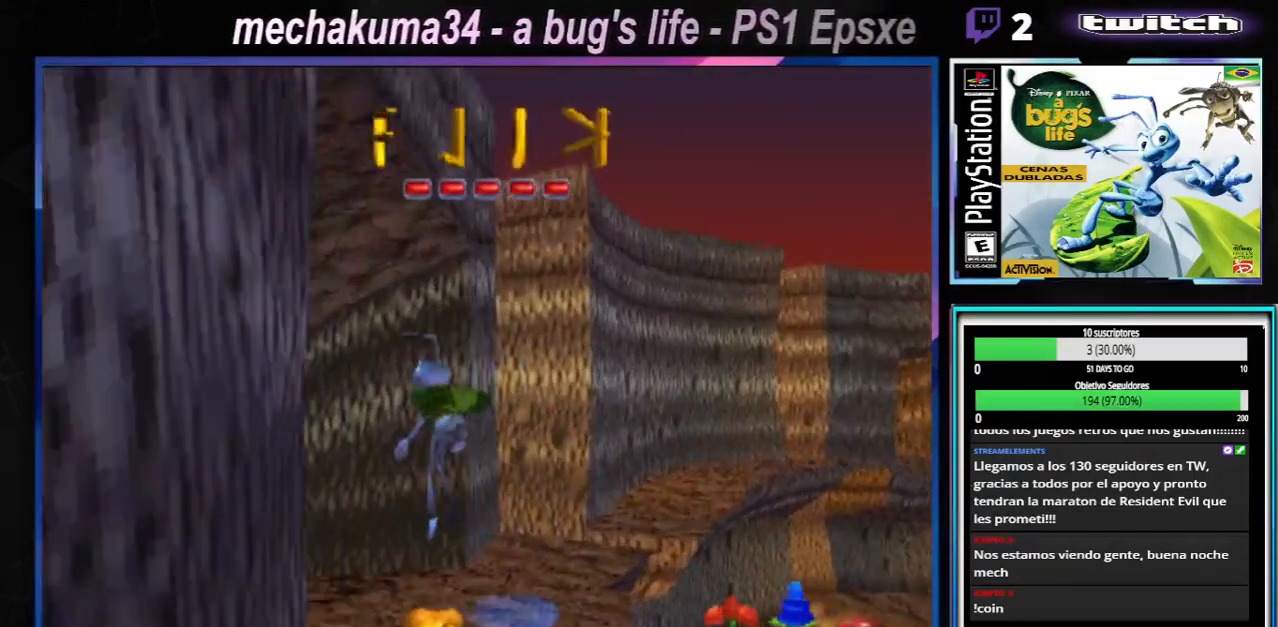
Gameplay with a controller (Xbox layout); each line is a JSON object with the inputs held at the frame after it. "events" lists button and stick changes between this image and that frame as [ms after this image, input, new state], when the widget could be followed in between. Not read: L1 L2 L3 R1 R3.
{"buttons": ["X"], "left_stick": "center", "right_stick": "center", "events": [[100, "X", "up"], [167, "X", "down"], [234, "left_stick", "center"], [334, "X", "up"], [401, "X", "down"]]}
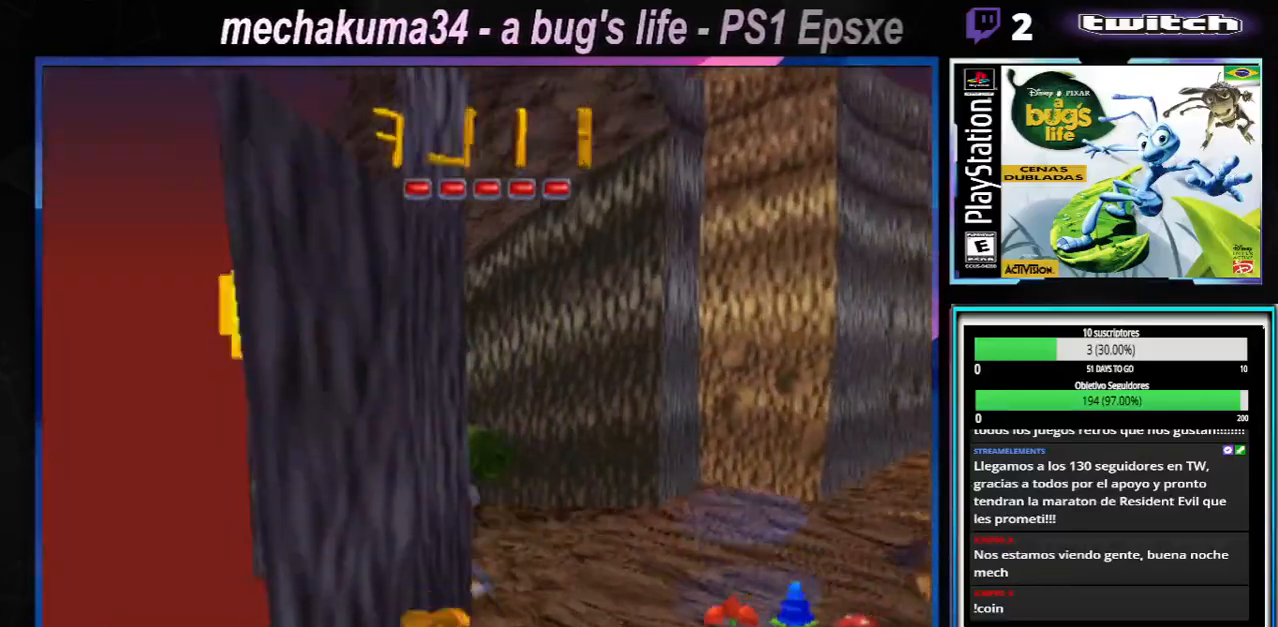
{"buttons": ["X"], "left_stick": "right", "right_stick": "center", "events": [[50, "X", "up"], [116, "left_stick", "left"], [133, "X", "down"], [283, "X", "up"], [300, "left_stick", "up-left"], [367, "X", "down"], [484, "left_stick", "right"]]}
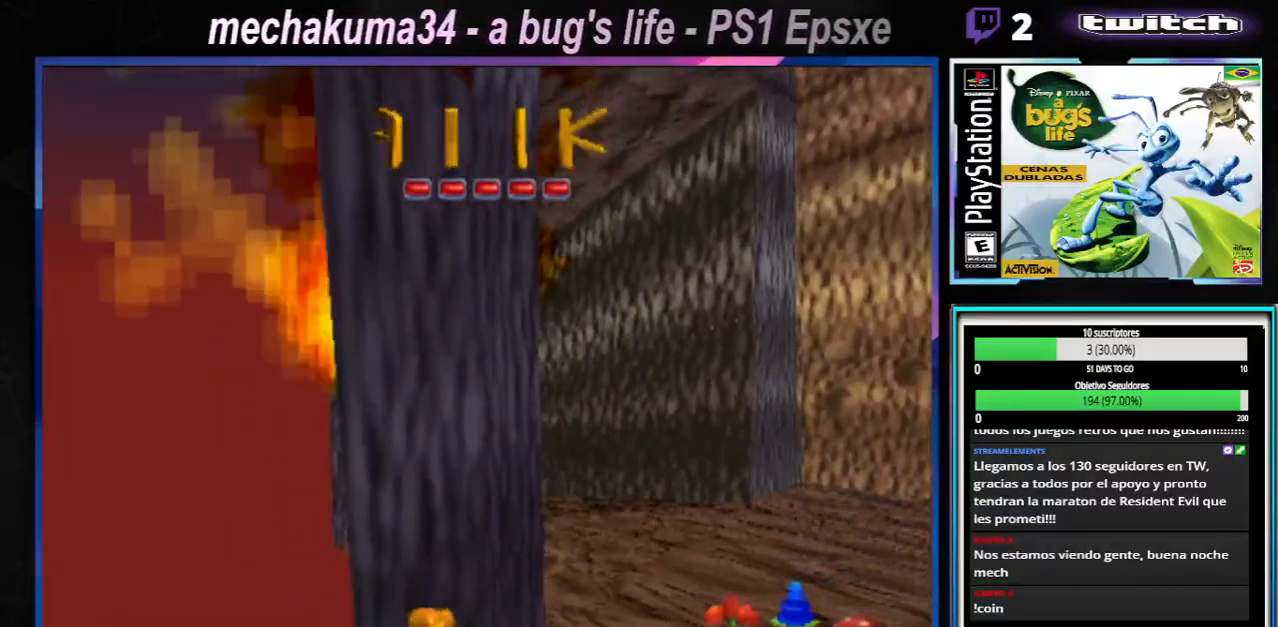
{"buttons": [], "left_stick": "right", "right_stick": "center", "events": [[17, "X", "up"], [84, "X", "down"], [250, "X", "up"], [367, "X", "down"], [484, "X", "up"]]}
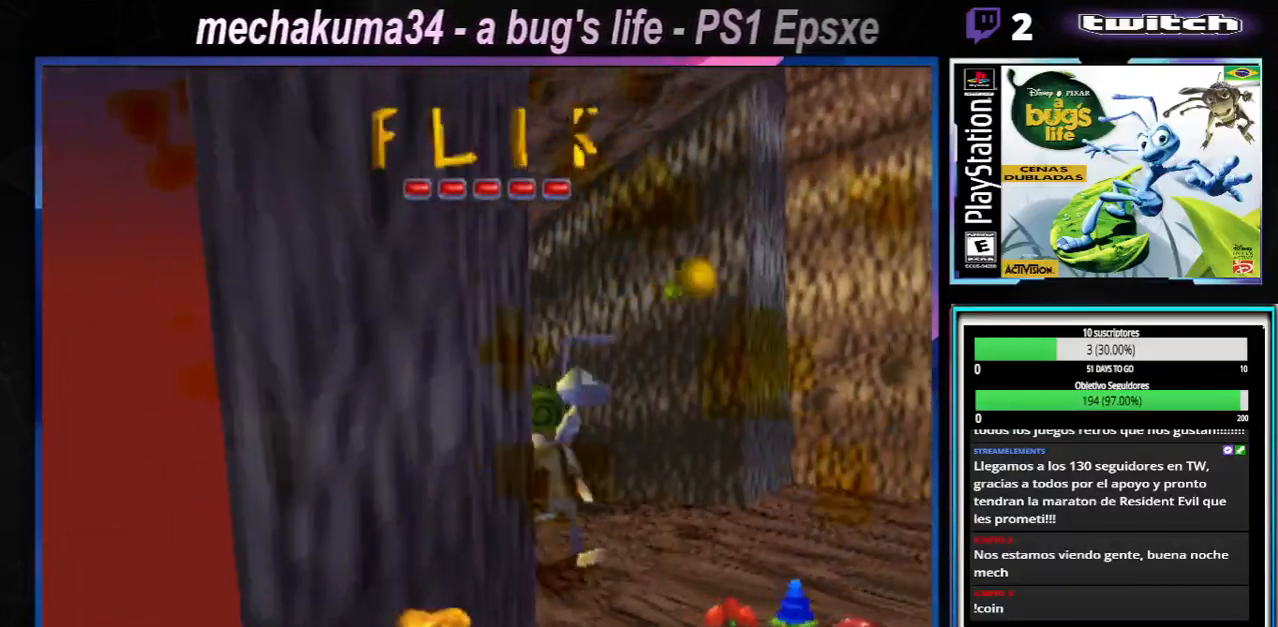
{"buttons": ["X"], "left_stick": "up-right", "right_stick": "center", "events": [[267, "X", "down"], [417, "X", "up"], [450, "left_stick", "up-right"], [500, "X", "down"]]}
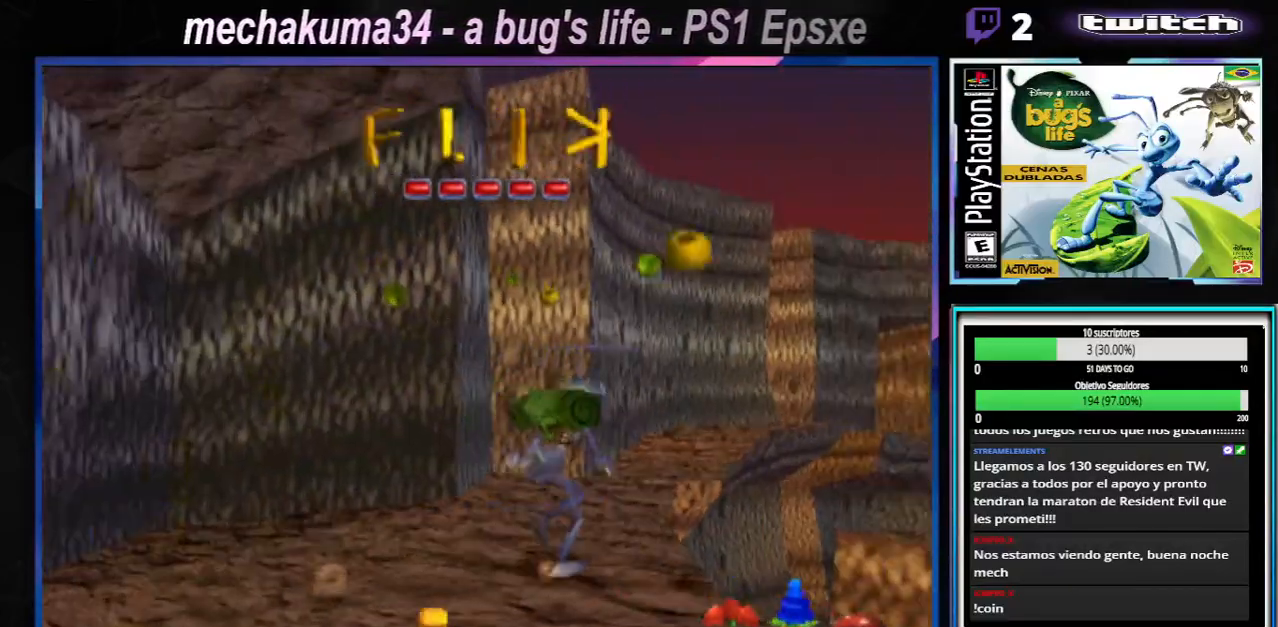
{"buttons": ["A", "X"], "left_stick": "up-left", "right_stick": "center", "events": [[134, "X", "up"], [134, "left_stick", "up-left"], [200, "A", "down"], [200, "X", "down"]]}
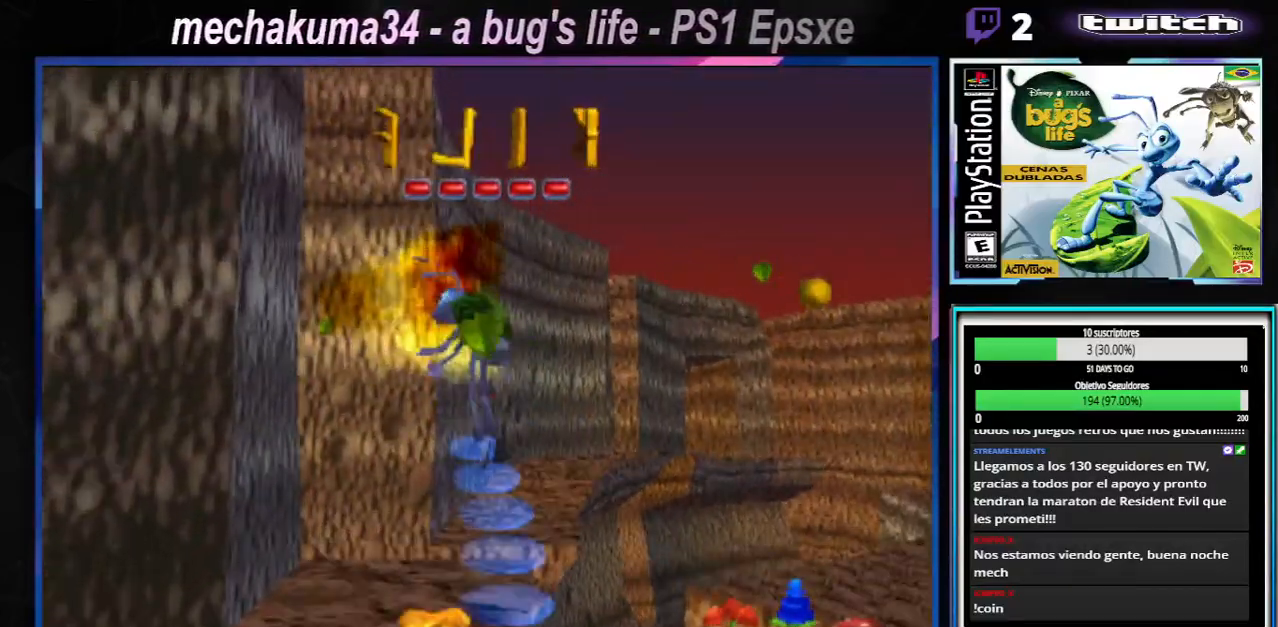
{"buttons": ["X"], "left_stick": "right", "right_stick": "center", "events": [[16, "A", "up"], [16, "X", "up"], [83, "left_stick", "up-right"], [133, "left_stick", "right"], [217, "X", "down"], [433, "X", "up"], [500, "X", "down"]]}